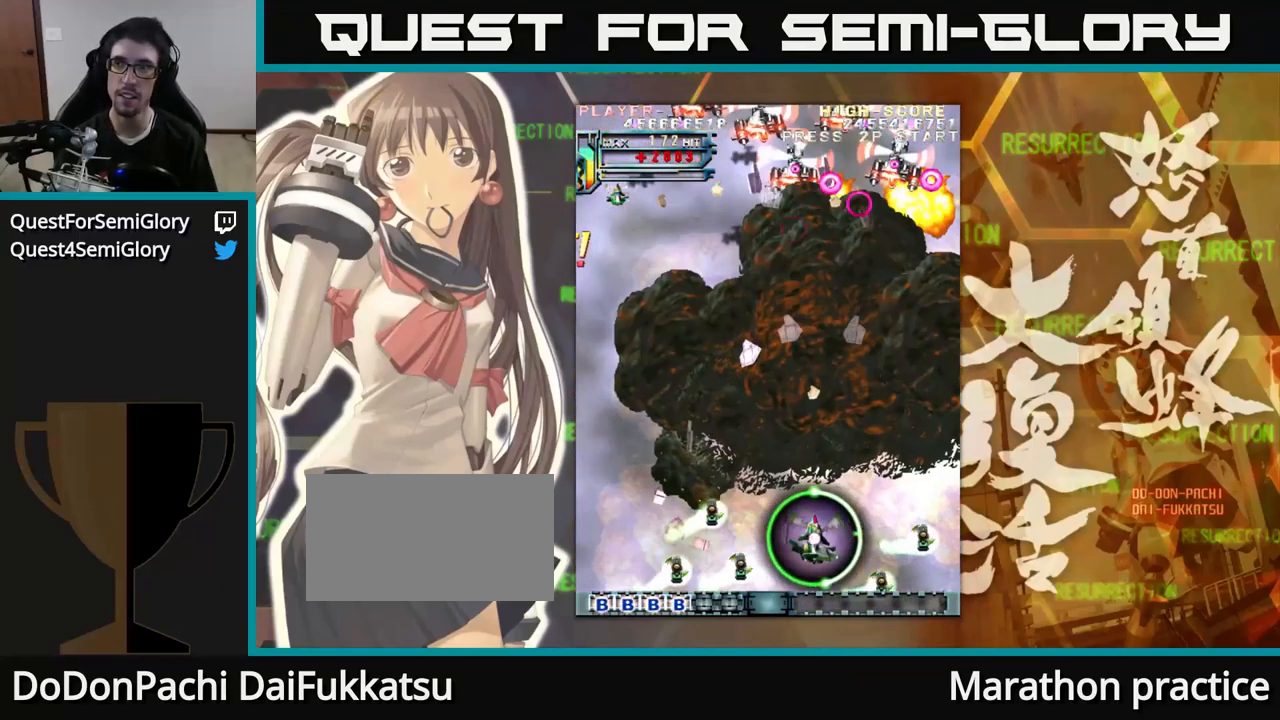
Gameplay with a controller (arcade stick); each line is a JSON object with the inputs held at the frame after it. "events" lists button and stick changes between this image and that frame as [ms after this image, input, new state], when the widget could be followed in between. Not read: L3 R3.
{"buttons": [], "left_stick": "center", "events": []}
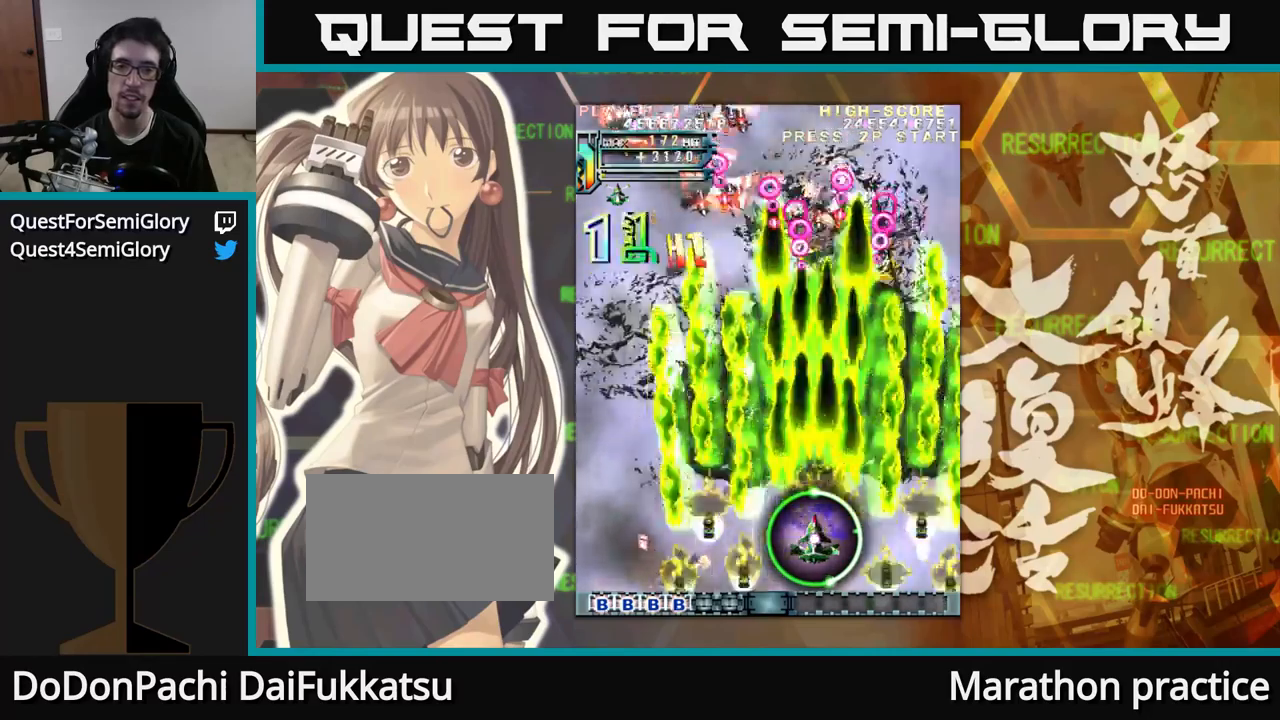
{"buttons": [], "left_stick": "left", "events": [[67, "left_stick", "left"]]}
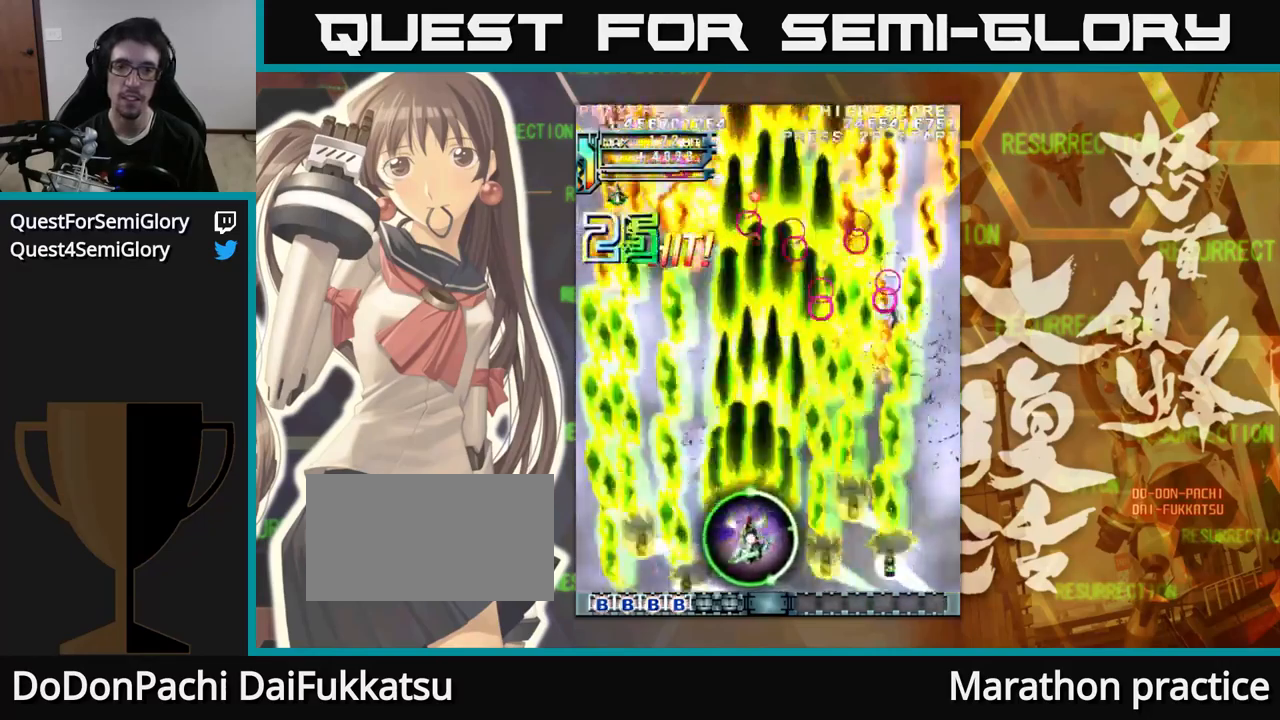
{"buttons": [], "left_stick": "center", "events": [[483, "left_stick", "center"]]}
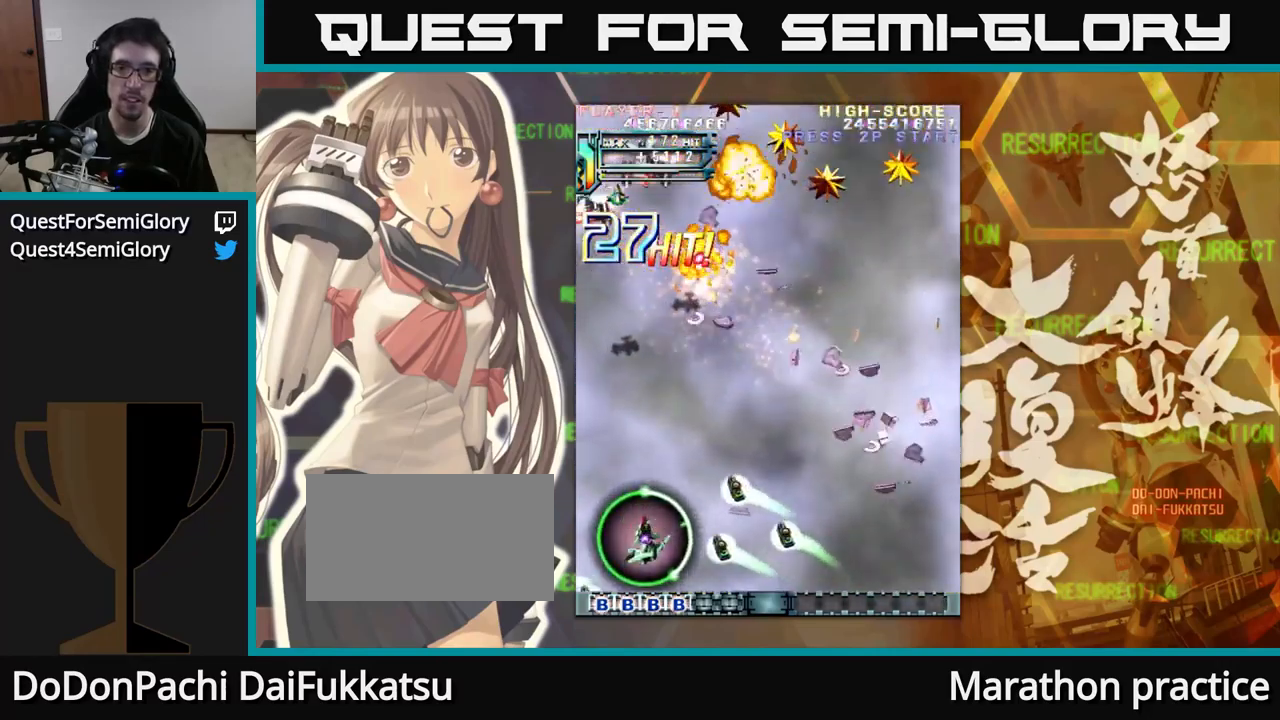
{"buttons": [], "left_stick": "right", "events": [[83, "left_stick", "right"]]}
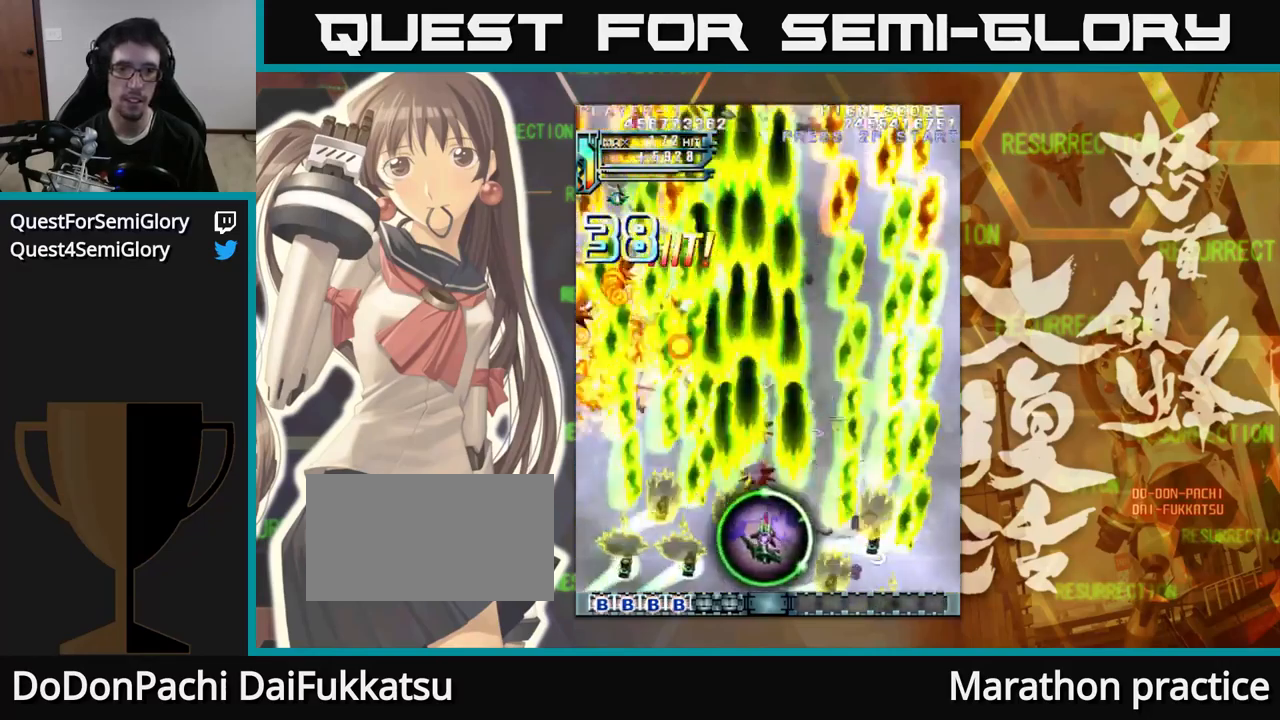
{"buttons": [], "left_stick": "left", "events": [[450, "left_stick", "center"], [500, "left_stick", "left"]]}
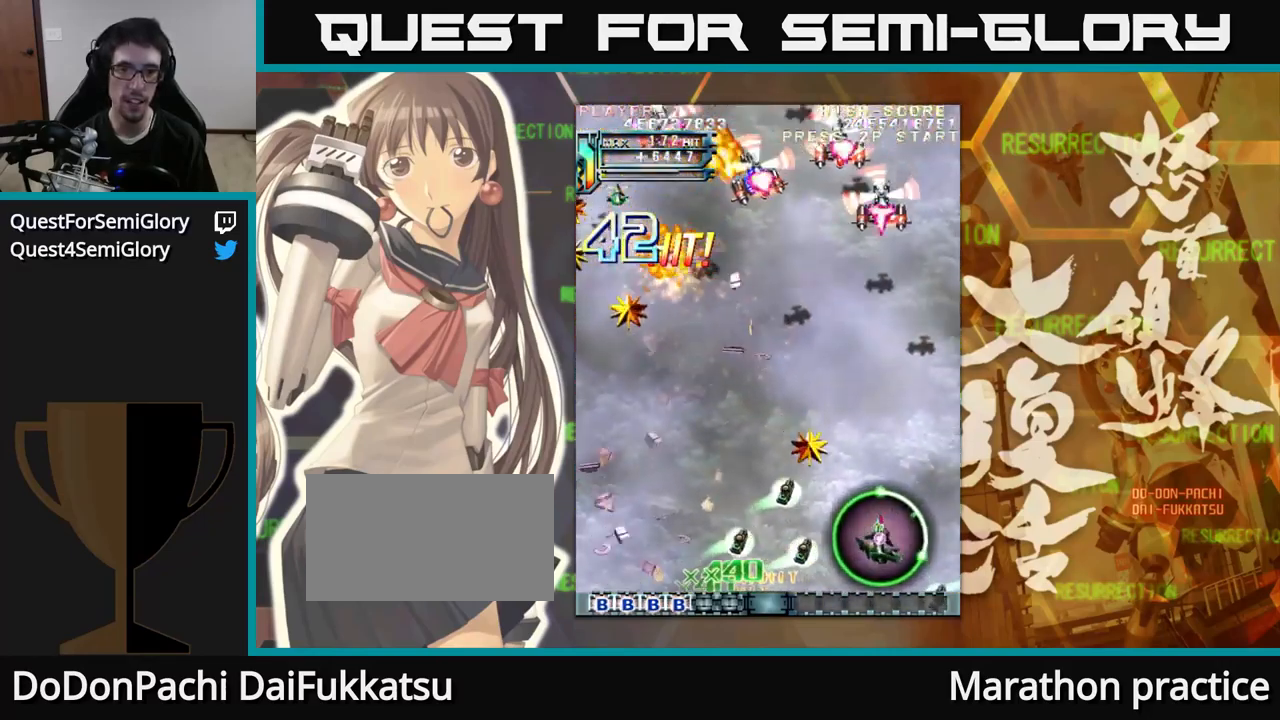
{"buttons": [], "left_stick": "left", "events": []}
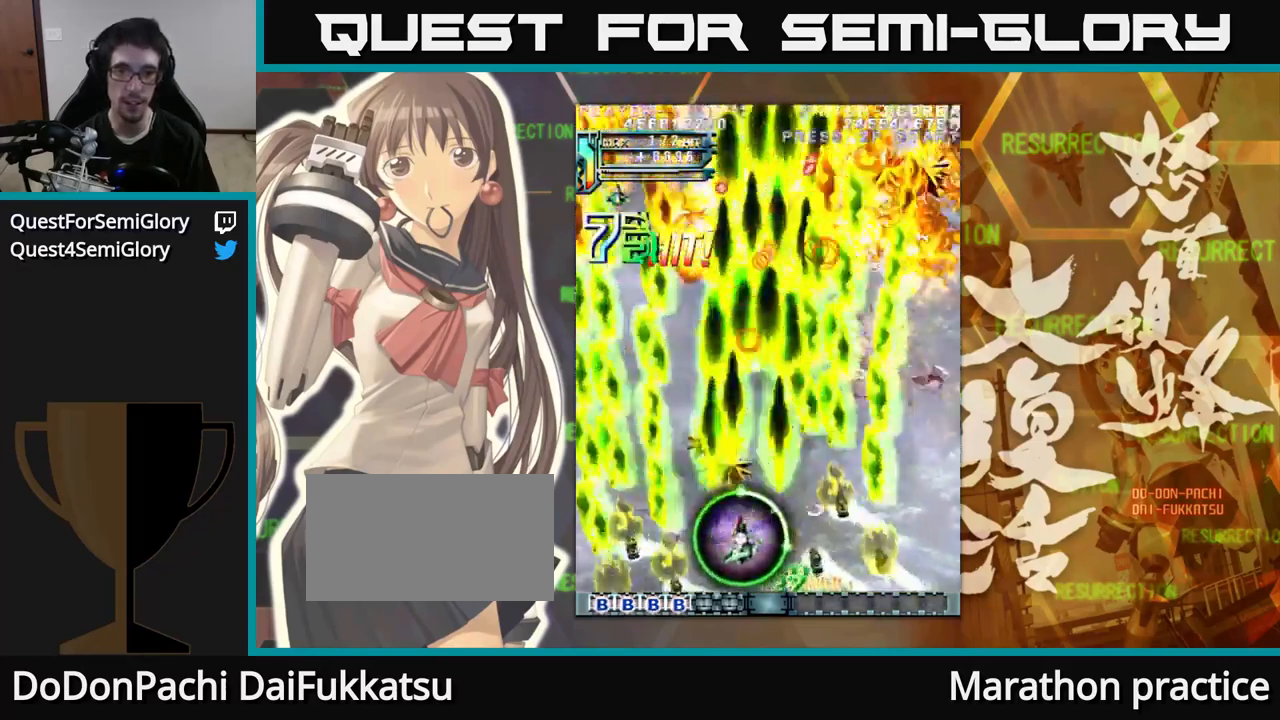
{"buttons": [], "left_stick": "right", "events": [[283, "left_stick", "center"], [350, "left_stick", "right"]]}
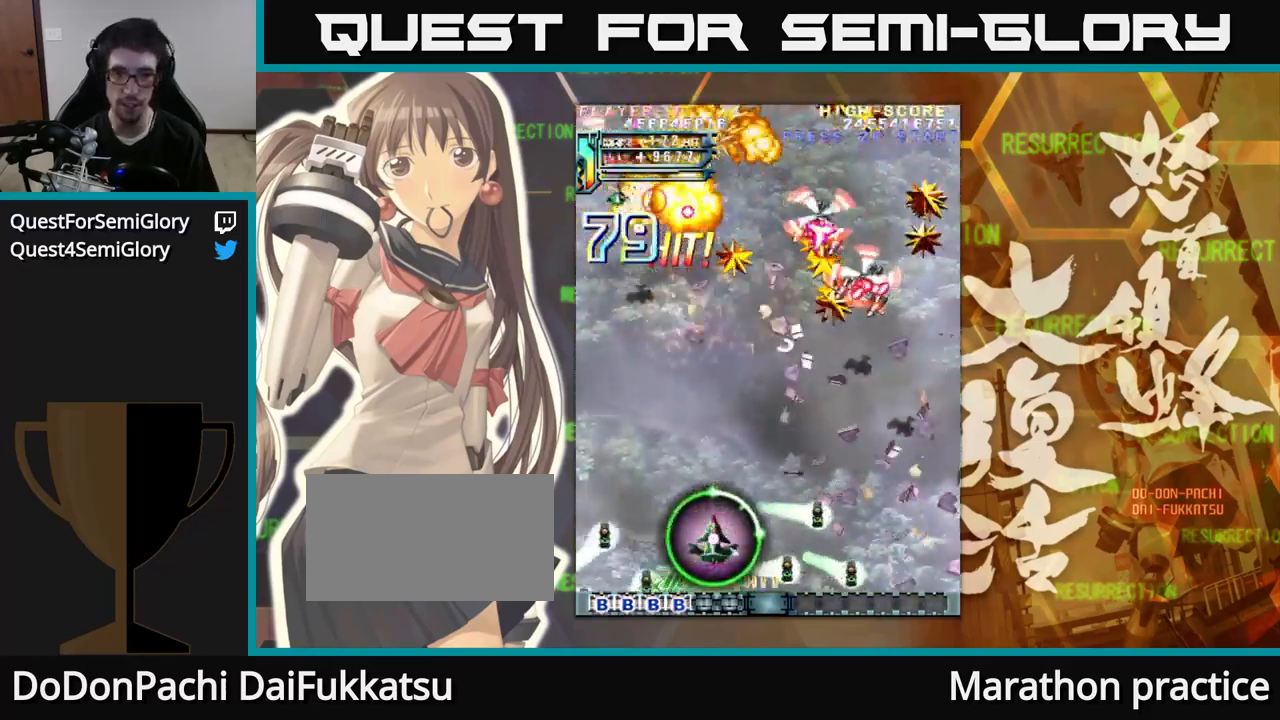
{"buttons": [], "left_stick": "right", "events": []}
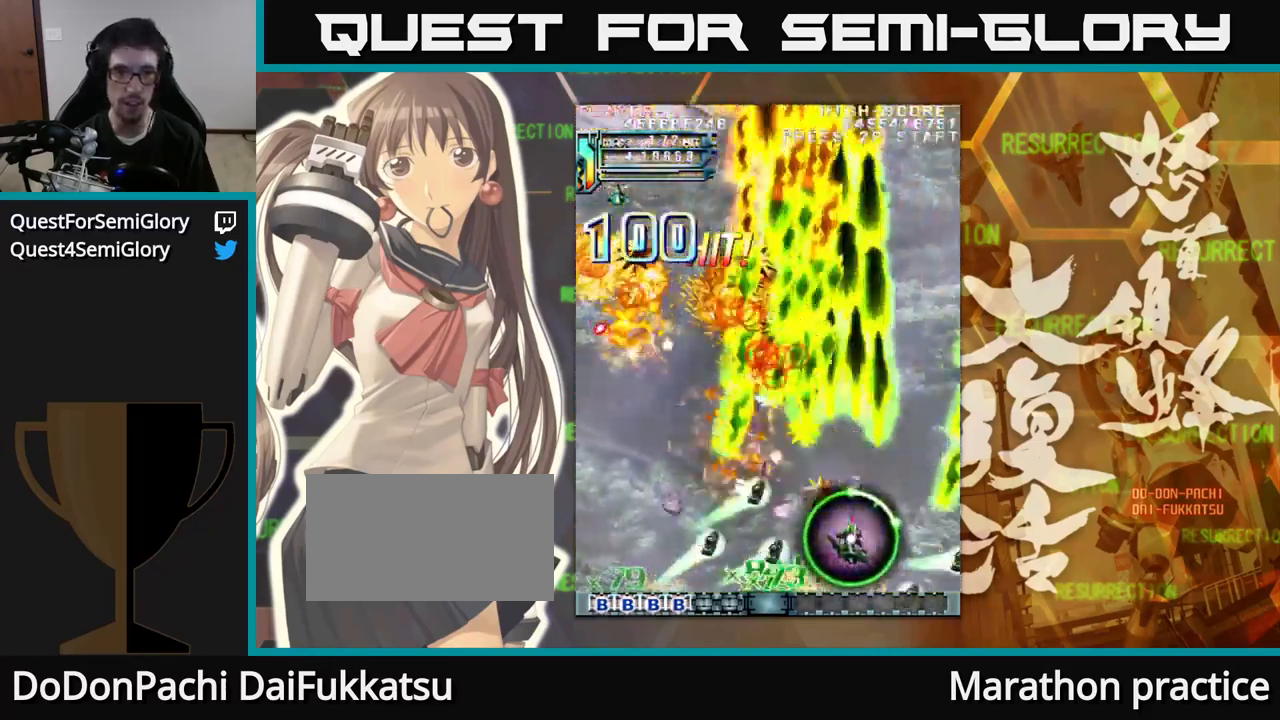
{"buttons": [], "left_stick": "center", "events": [[50, "left_stick", "center"], [133, "left_stick", "left"], [333, "left_stick", "center"]]}
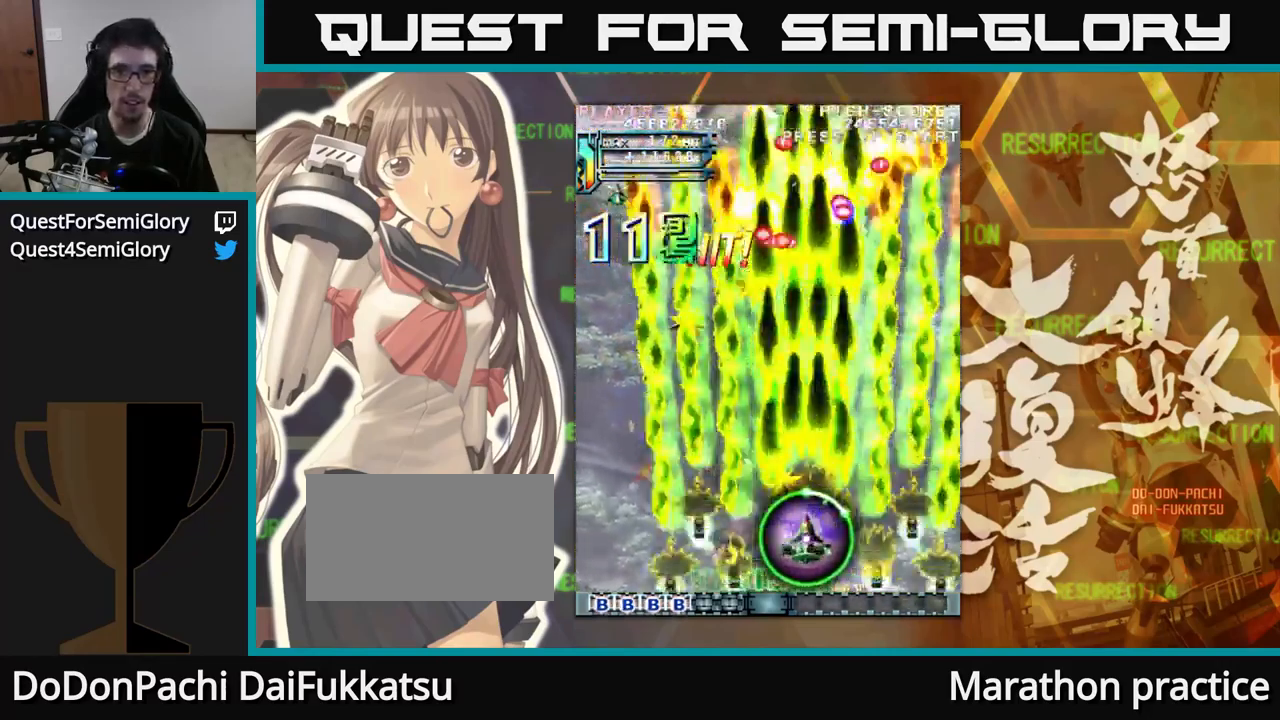
{"buttons": [], "left_stick": "left", "events": [[233, "left_stick", "left"]]}
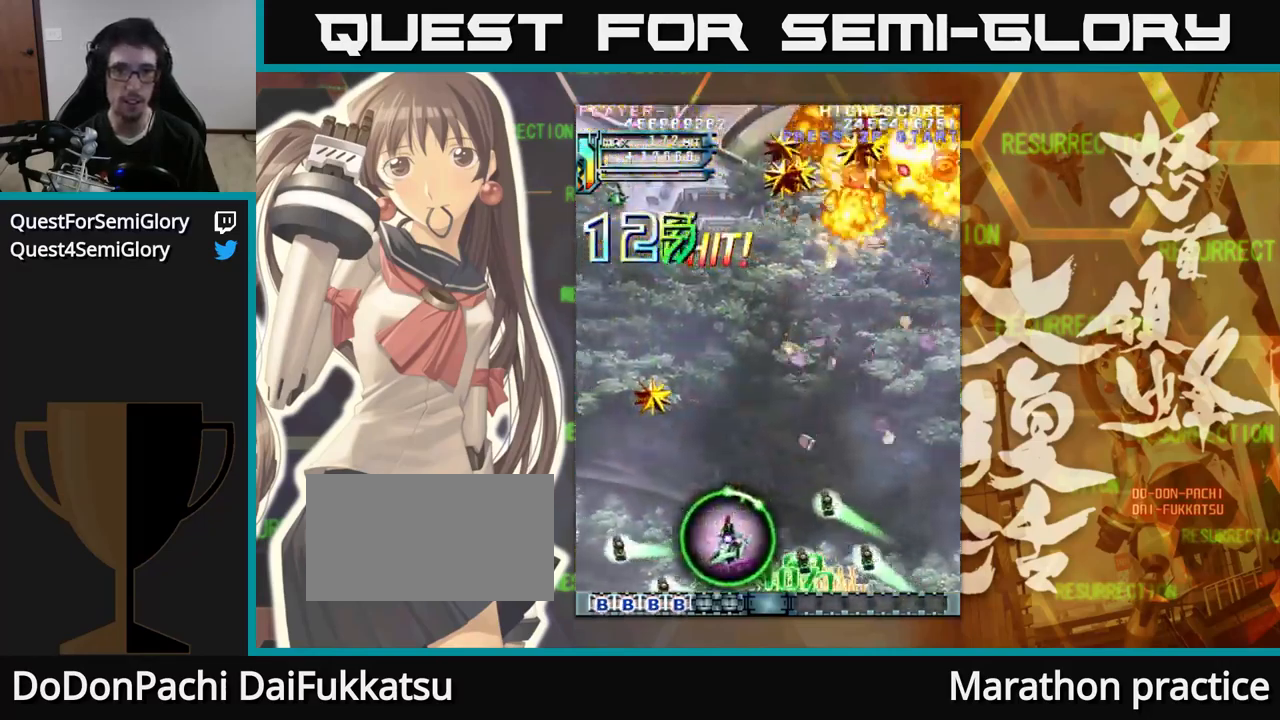
{"buttons": [], "left_stick": "center", "events": [[33, "left_stick", "center"]]}
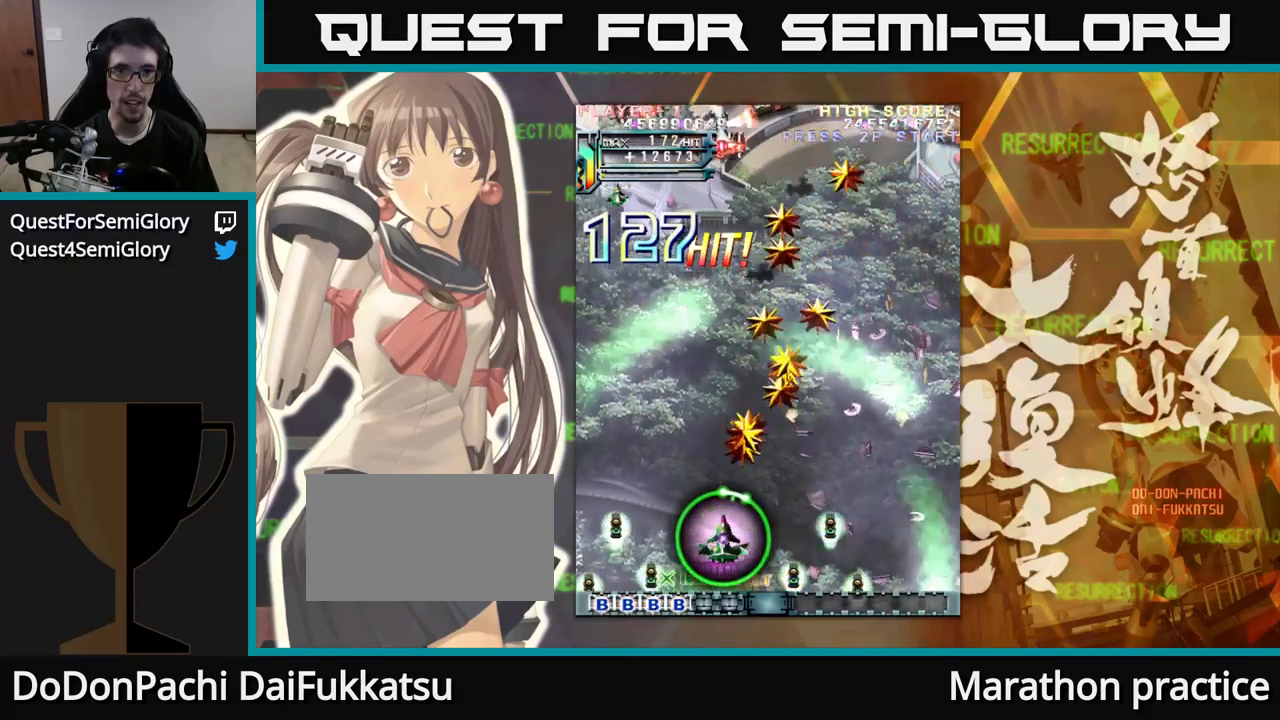
{"buttons": [], "left_stick": "right", "events": [[317, "left_stick", "right"]]}
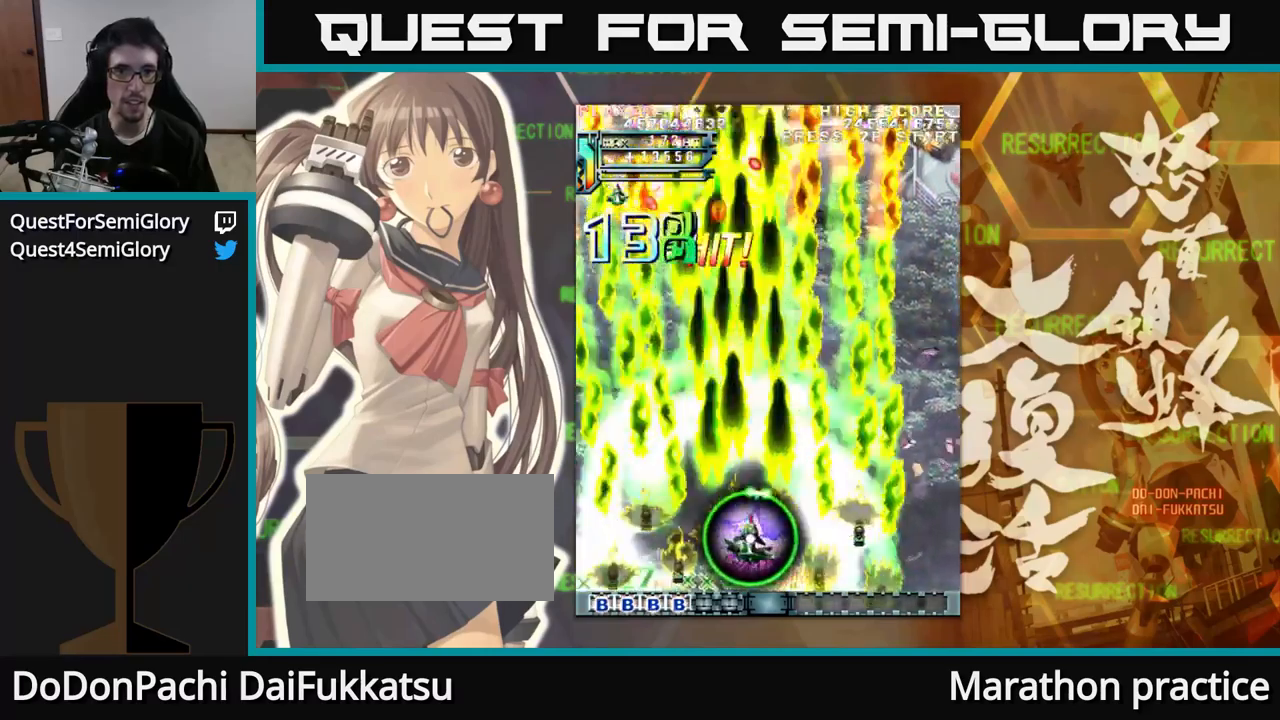
{"buttons": [], "left_stick": "right", "events": []}
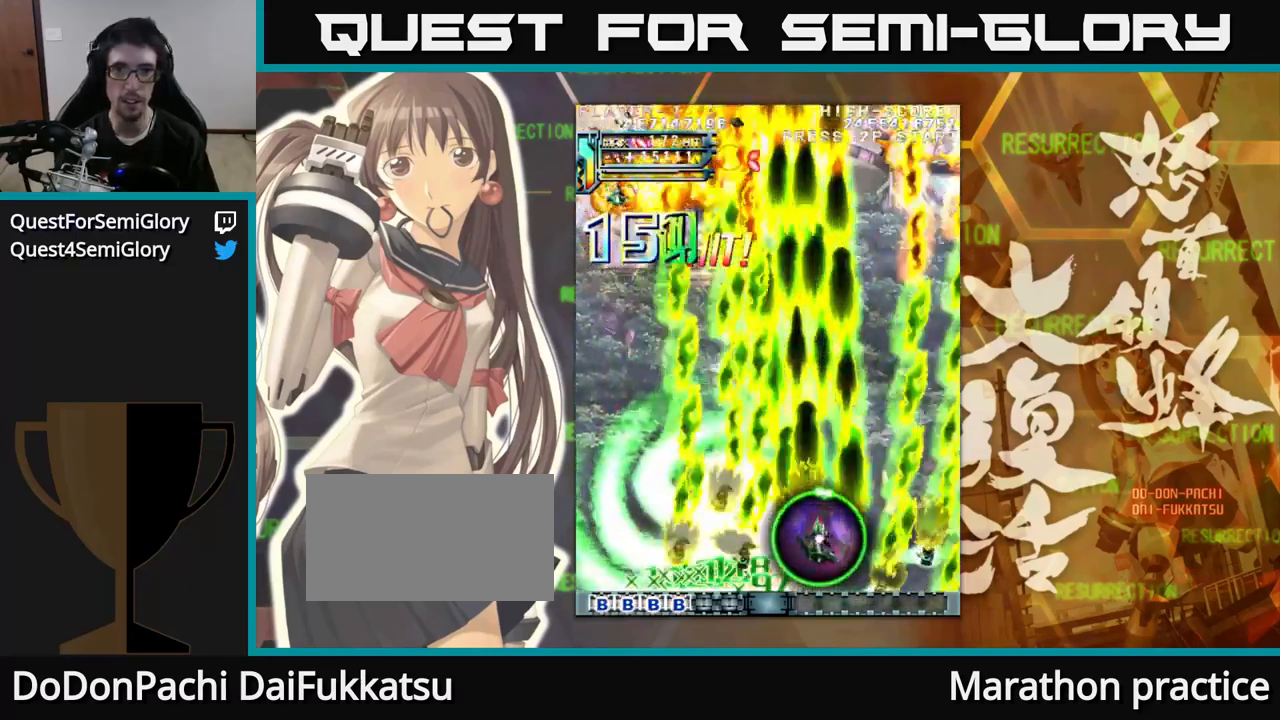
{"buttons": [], "left_stick": "center", "events": [[317, "left_stick", "center"]]}
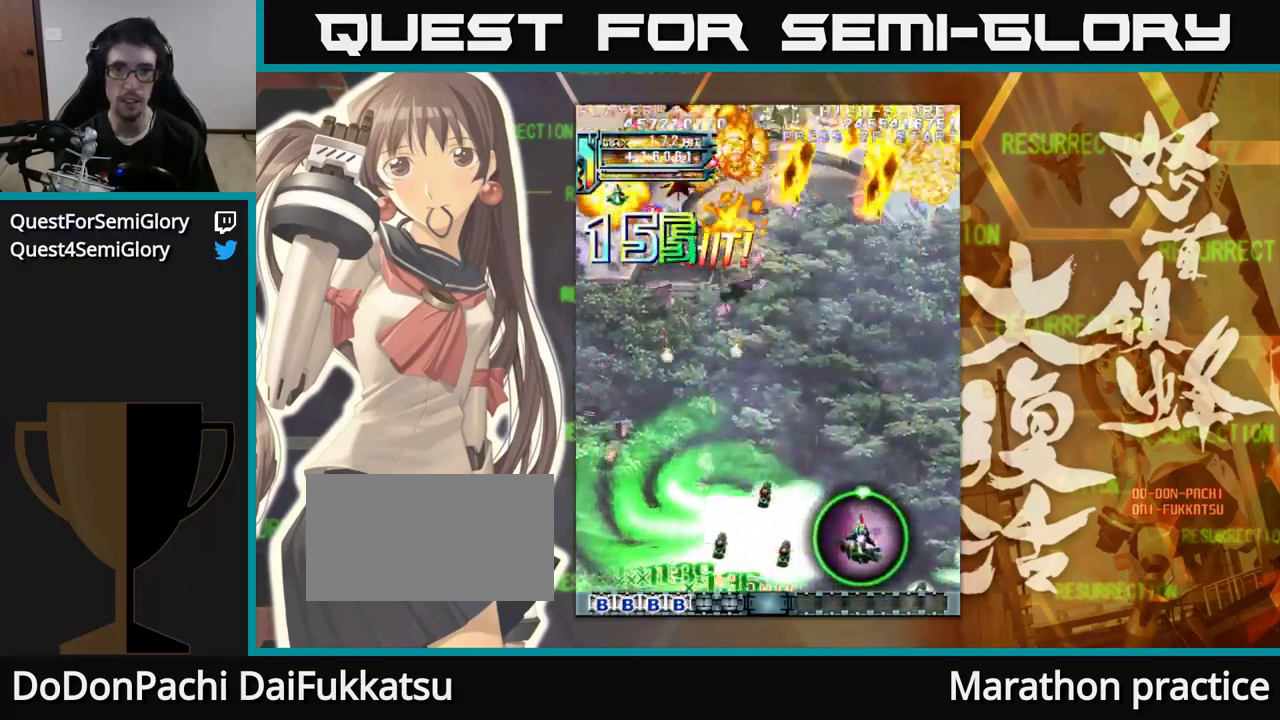
{"buttons": [], "left_stick": "left", "events": [[367, "left_stick", "left"]]}
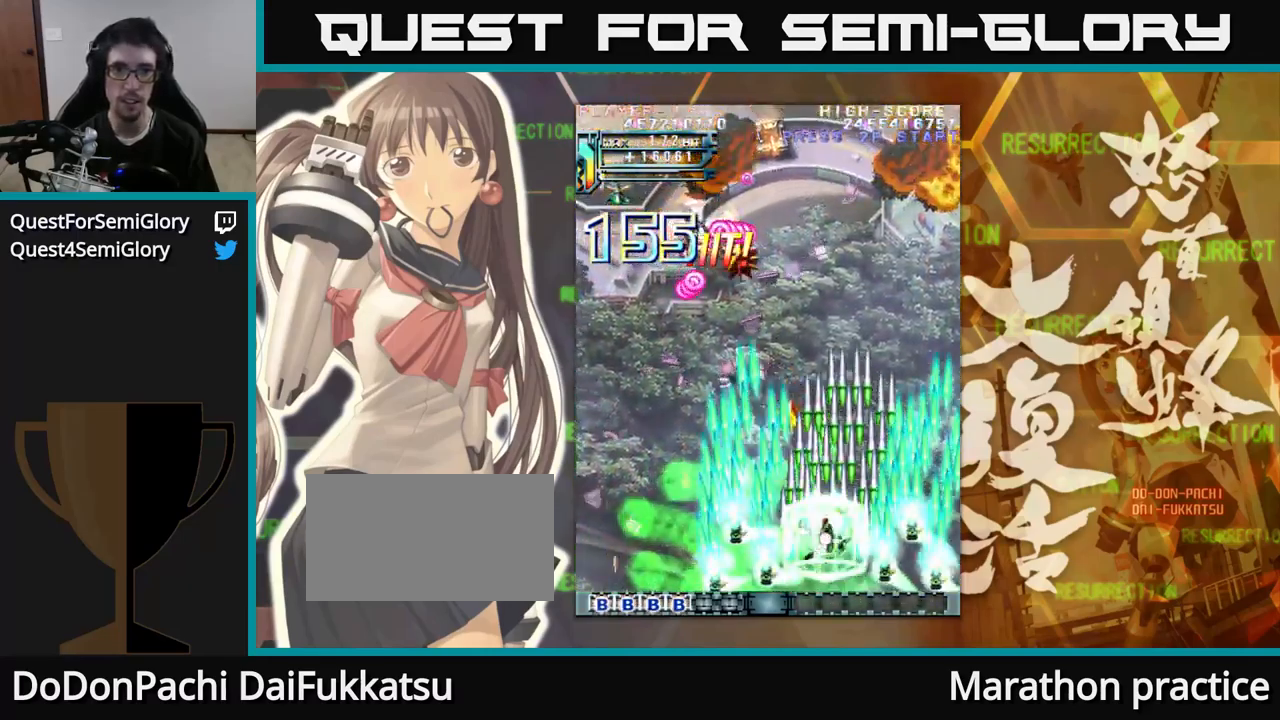
{"buttons": [], "left_stick": "right", "events": [[217, "left_stick", "center"], [267, "left_stick", "right"]]}
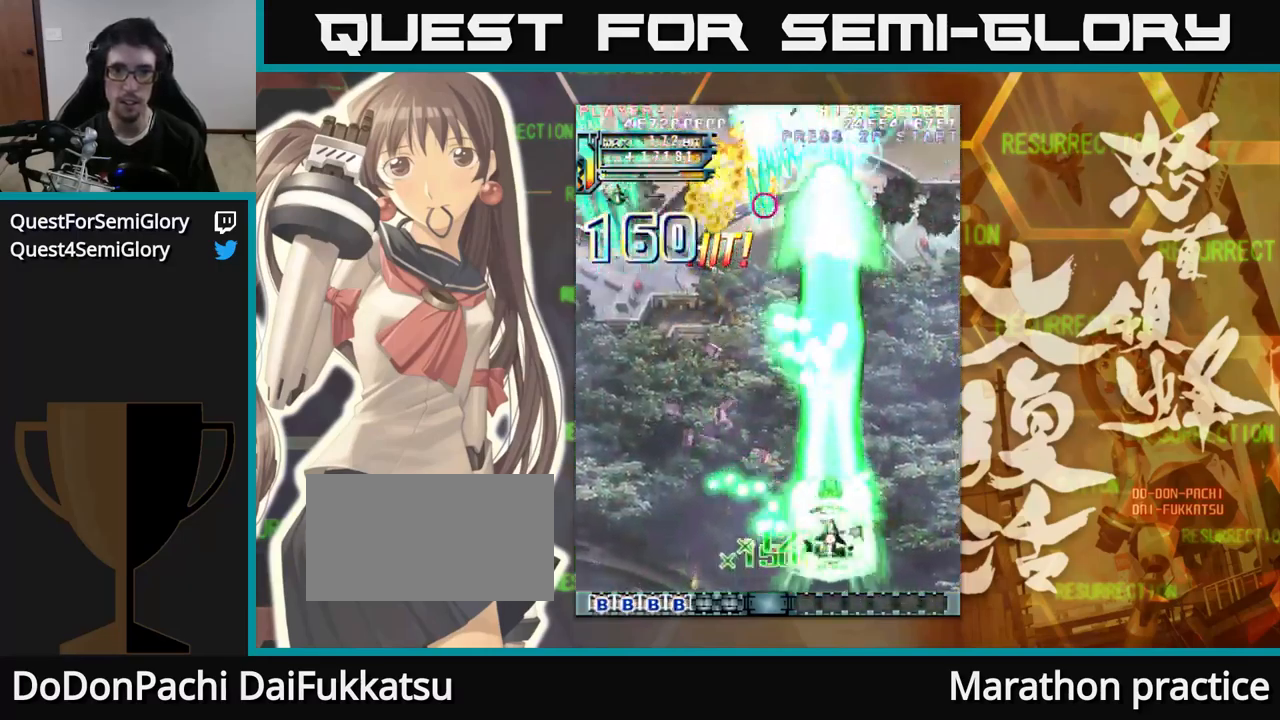
{"buttons": [], "left_stick": "center", "events": [[450, "left_stick", "center"]]}
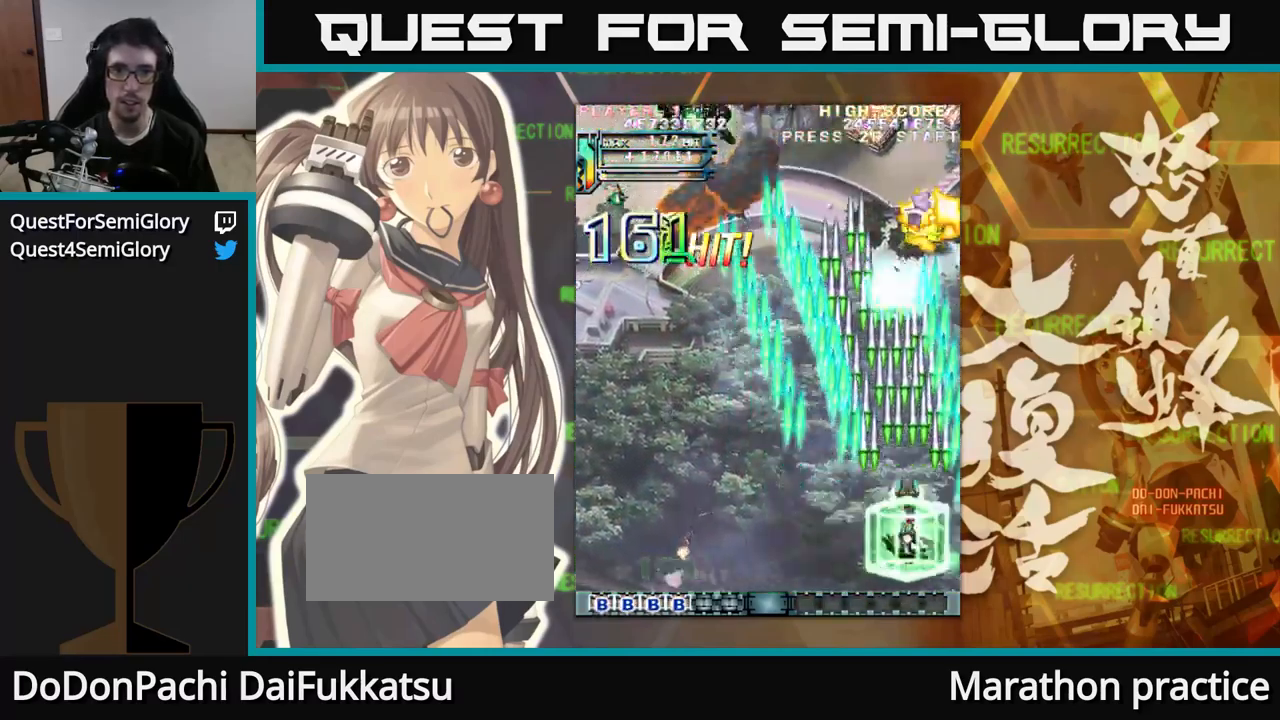
{"buttons": [], "left_stick": "left", "events": [[17, "left_stick", "left"]]}
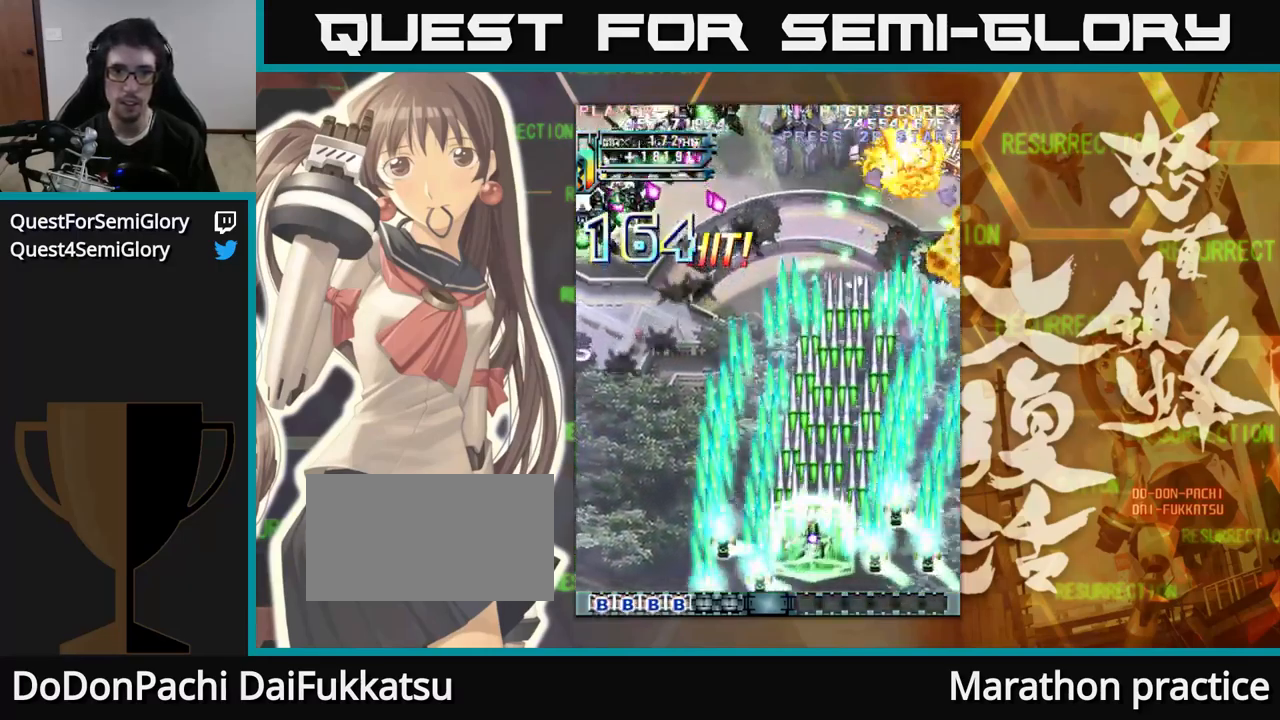
{"buttons": [], "left_stick": "left", "events": []}
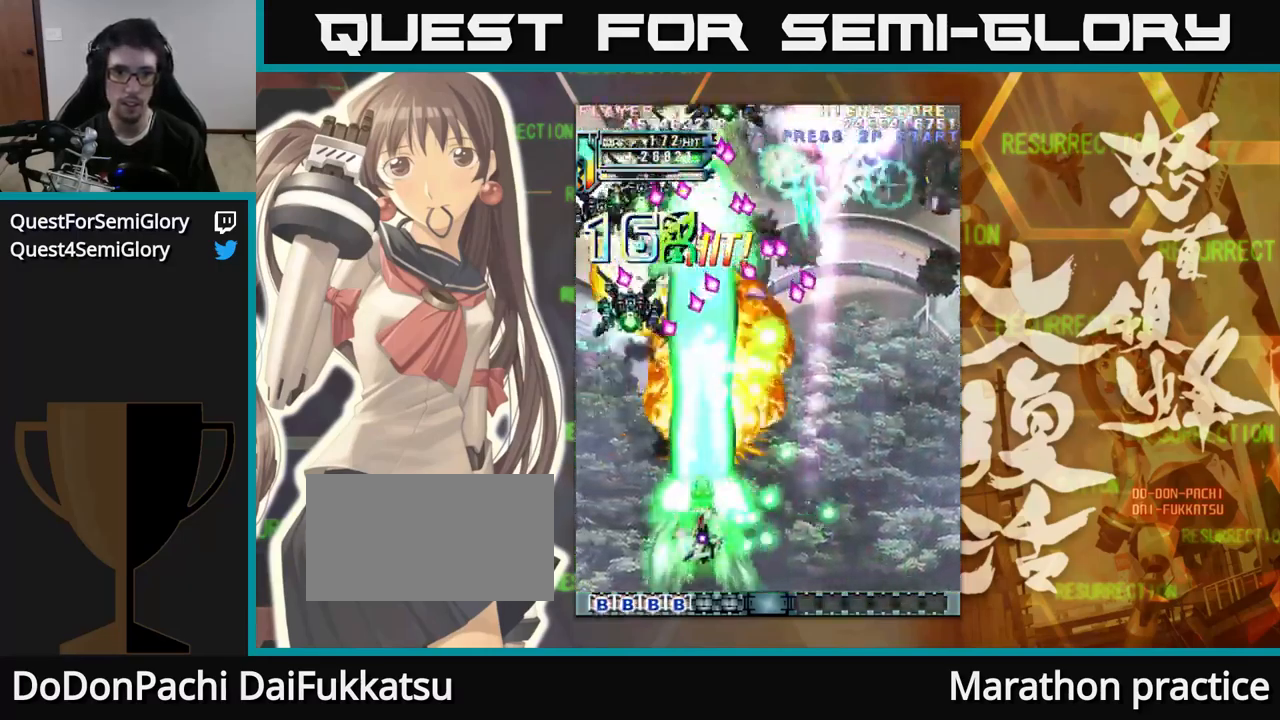
{"buttons": [], "left_stick": "left", "events": []}
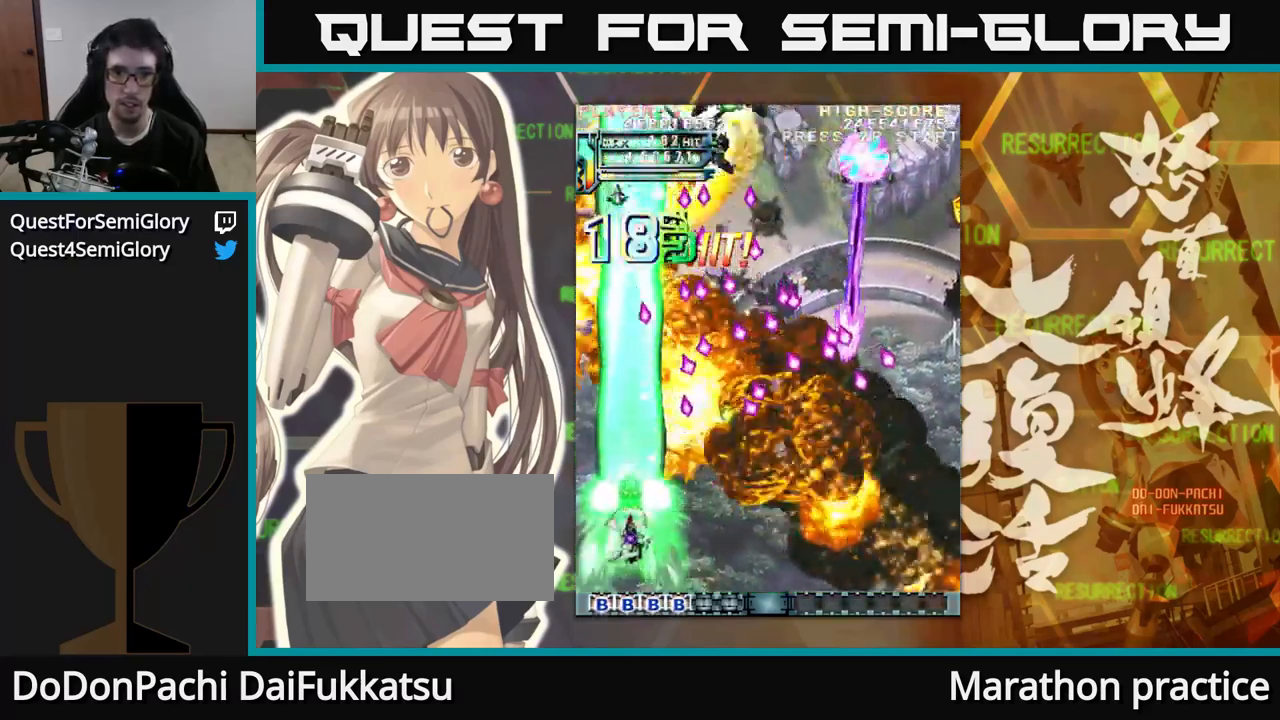
{"buttons": [], "left_stick": "up", "events": [[150, "left_stick", "up"]]}
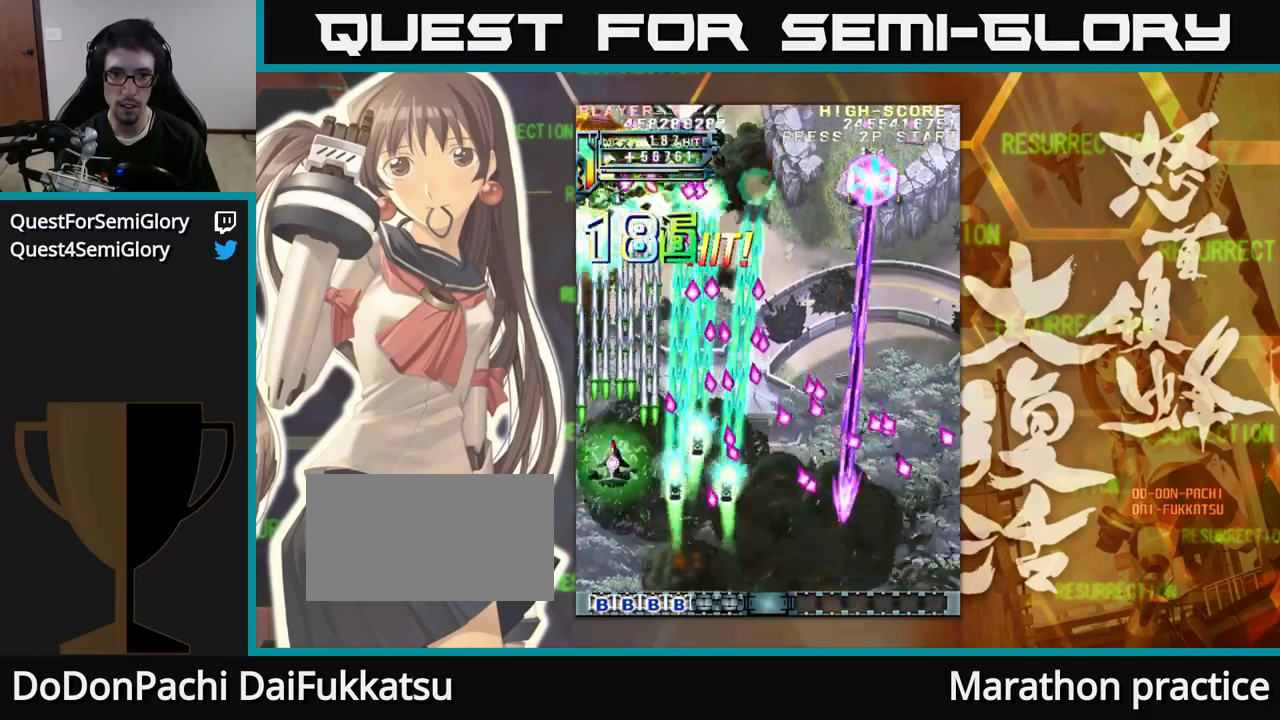
{"buttons": [], "left_stick": "right", "events": [[416, "left_stick", "right"]]}
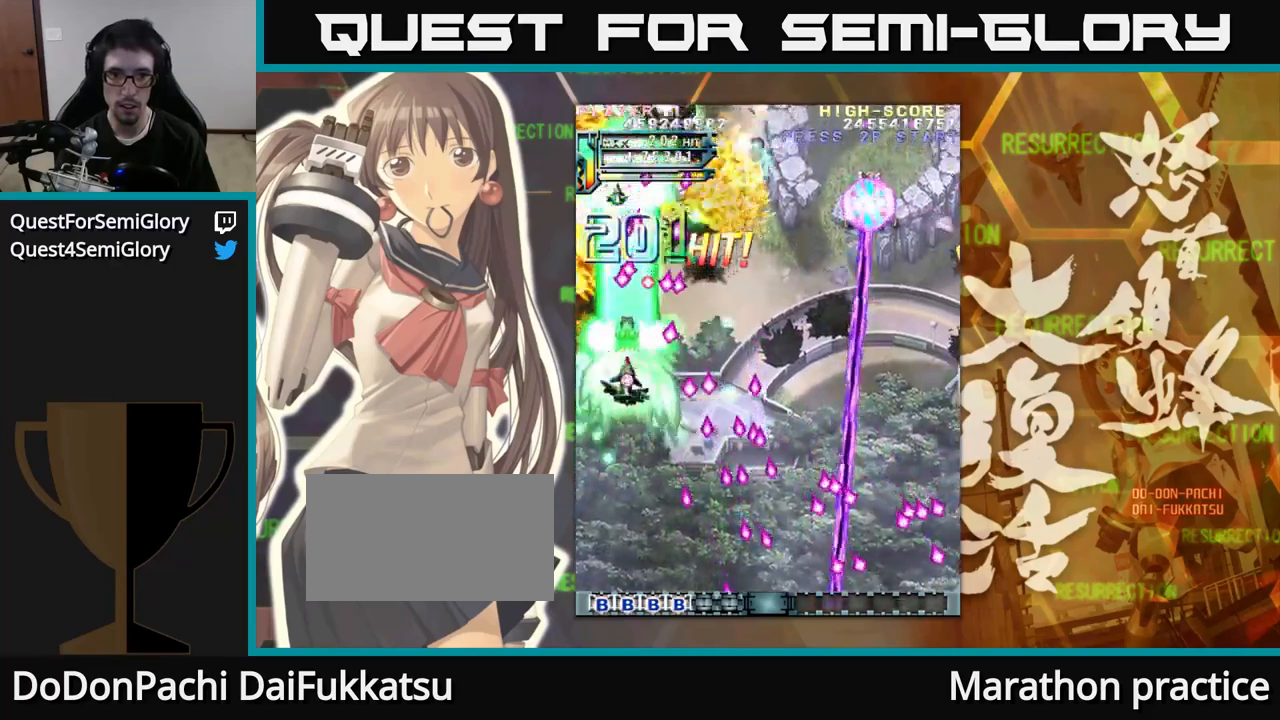
{"buttons": [], "left_stick": "right", "events": [[16, "left_stick", "down-right"], [166, "left_stick", "right"]]}
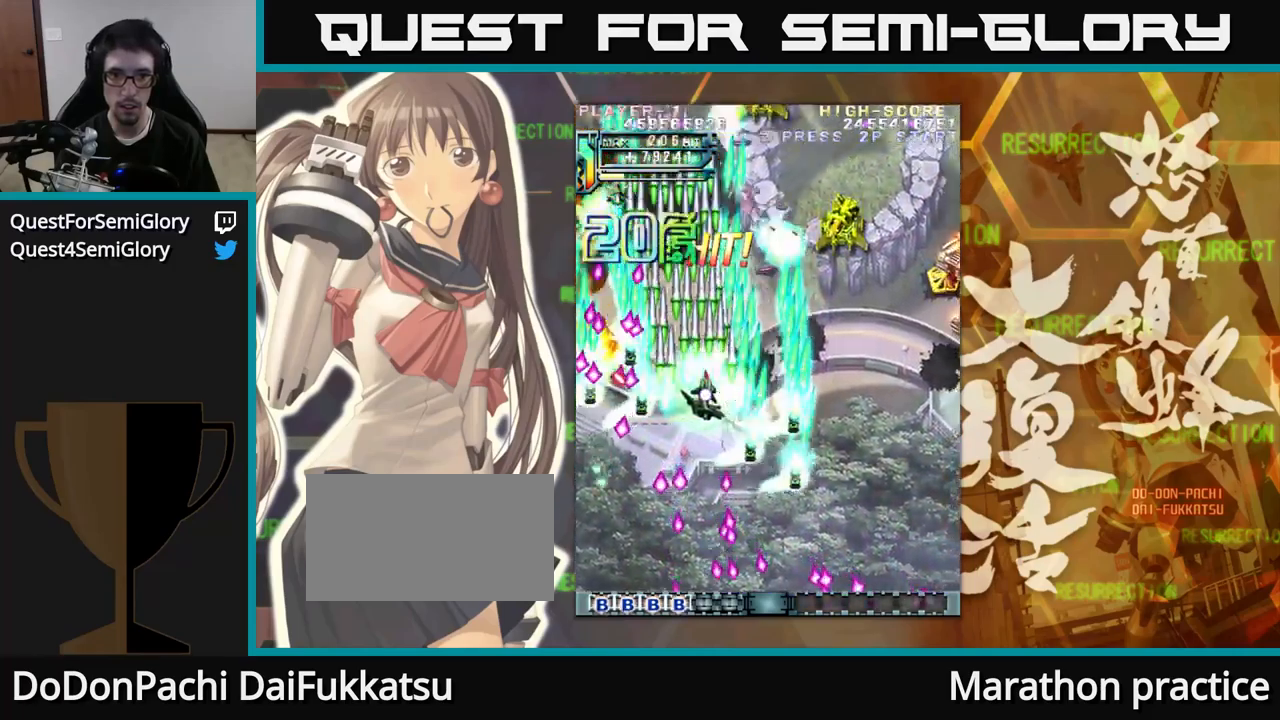
{"buttons": [], "left_stick": "right", "events": []}
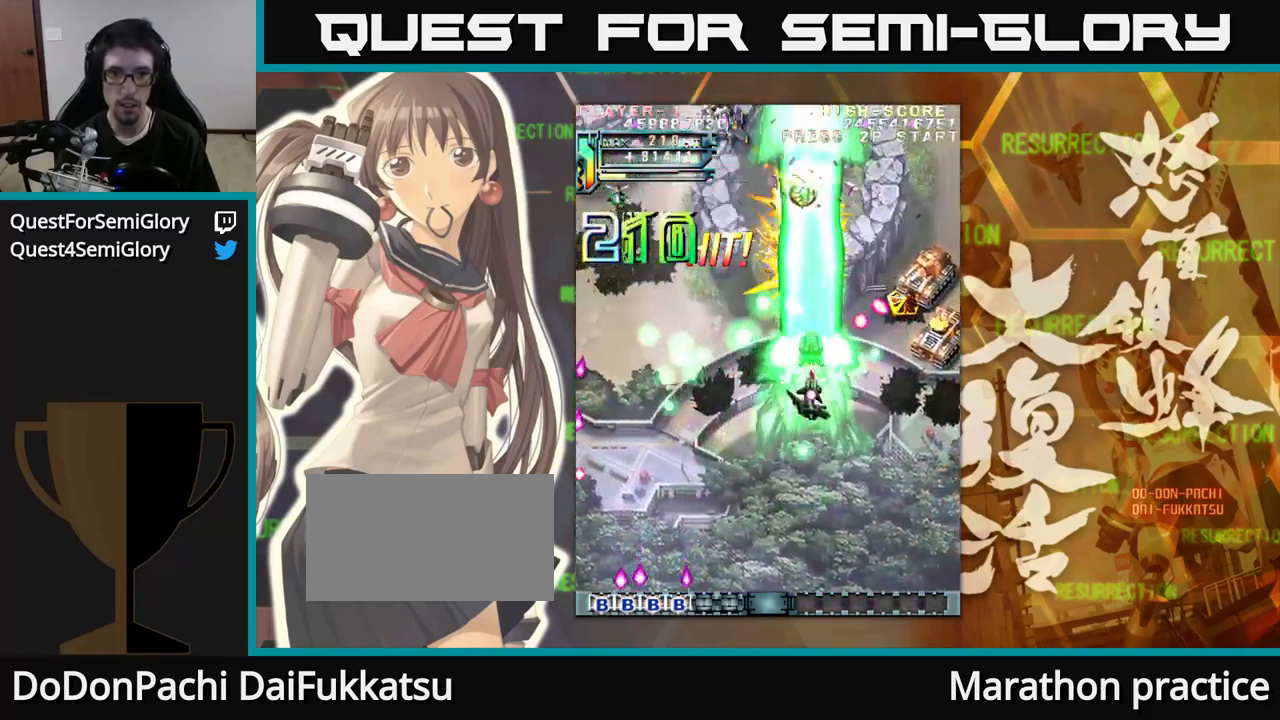
{"buttons": [], "left_stick": "right", "events": []}
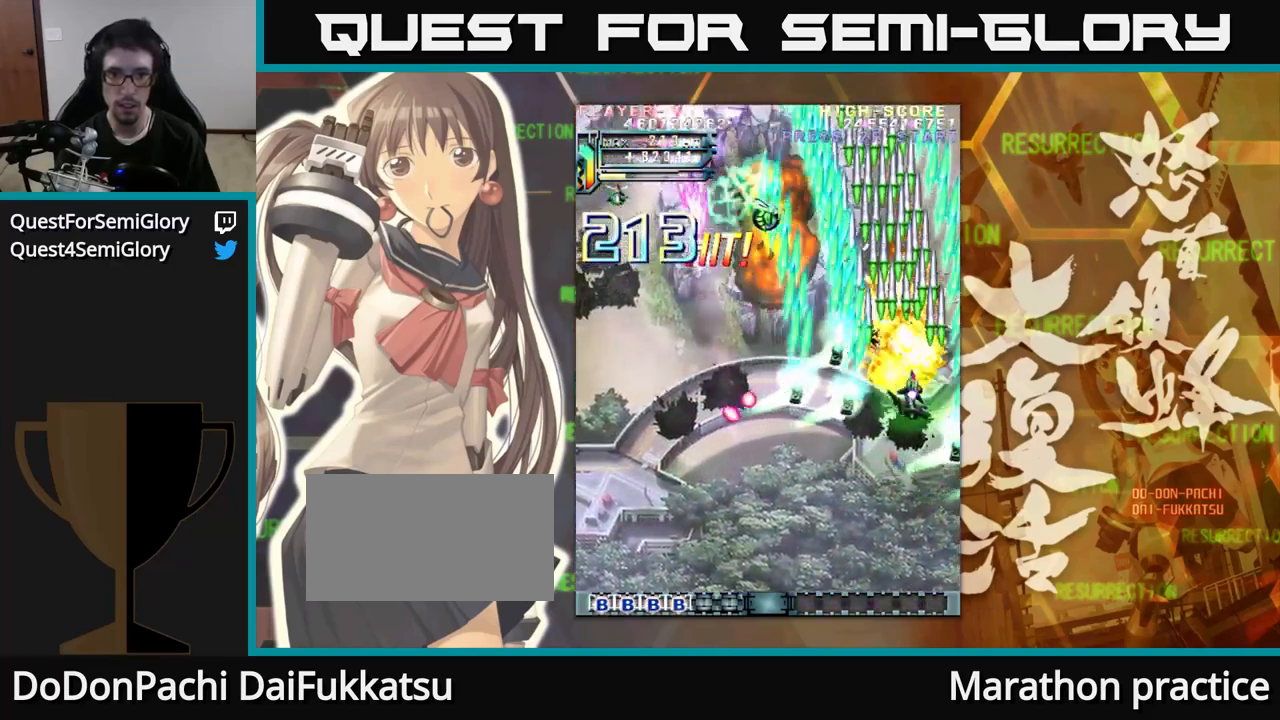
{"buttons": [], "left_stick": "left", "events": [[133, "left_stick", "up-left"], [250, "left_stick", "left"]]}
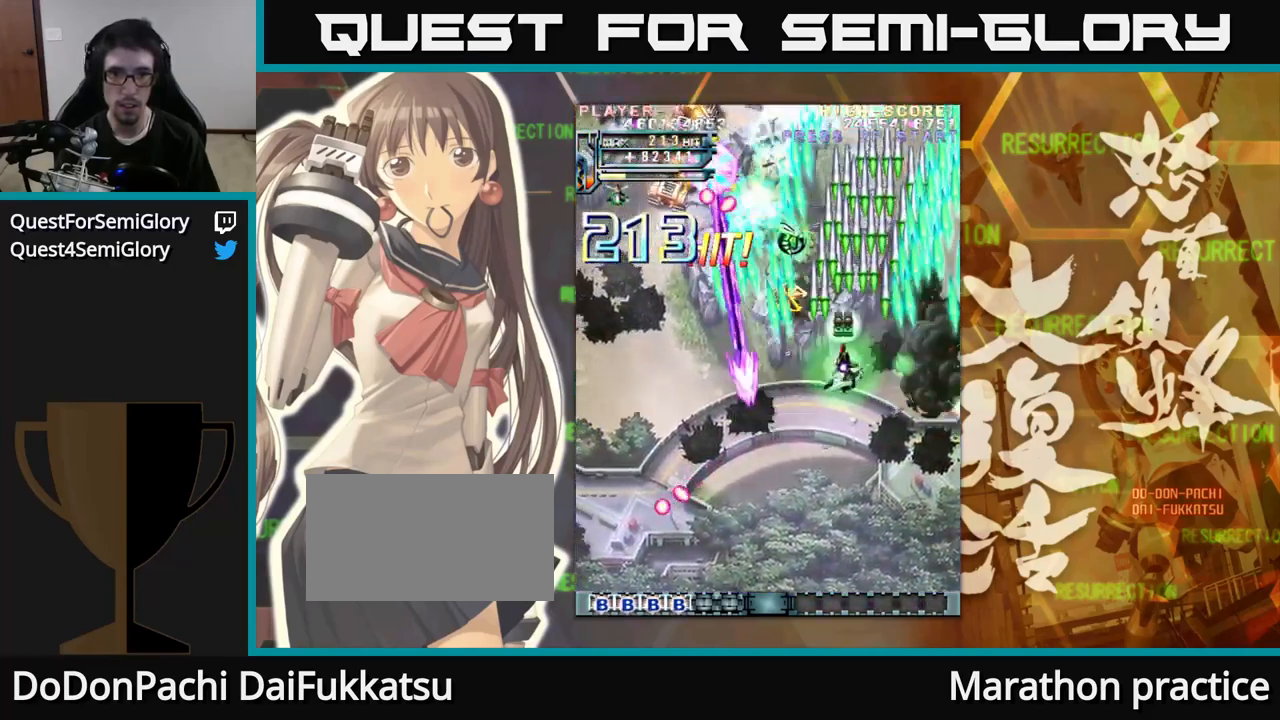
{"buttons": [], "left_stick": "left", "events": []}
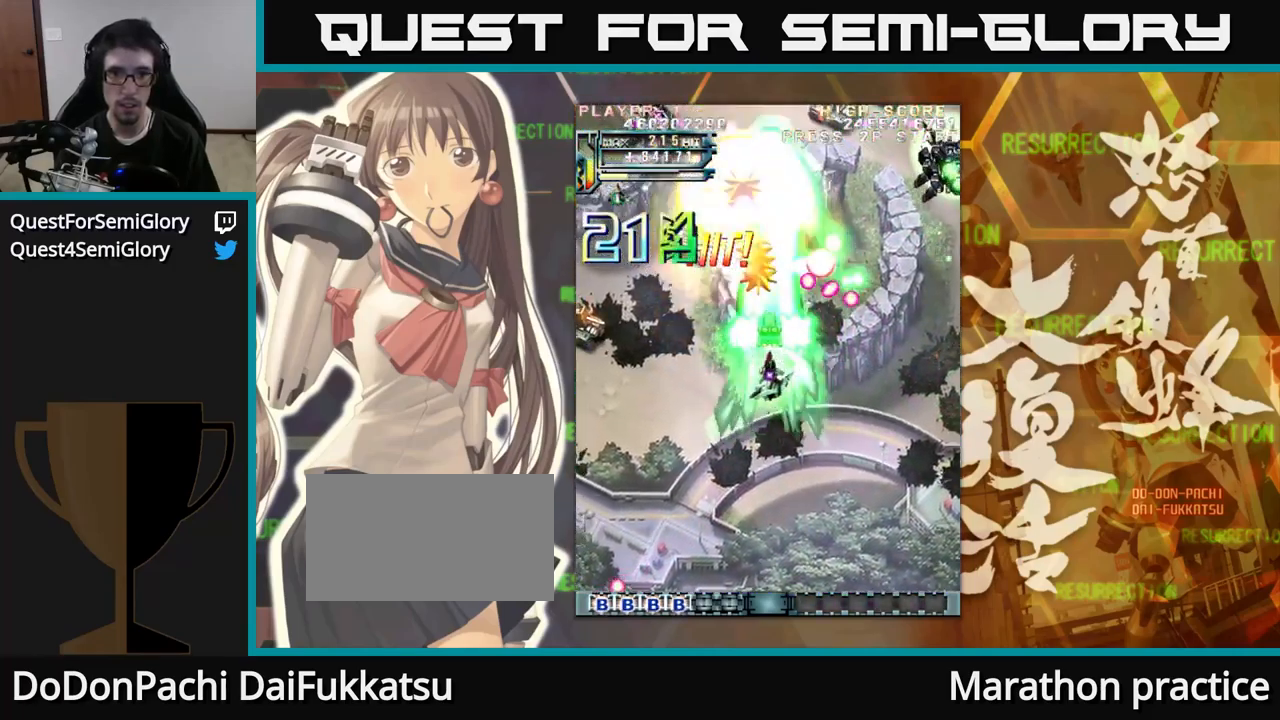
{"buttons": [], "left_stick": "down-left", "events": [[200, "left_stick", "up"], [433, "left_stick", "down-left"]]}
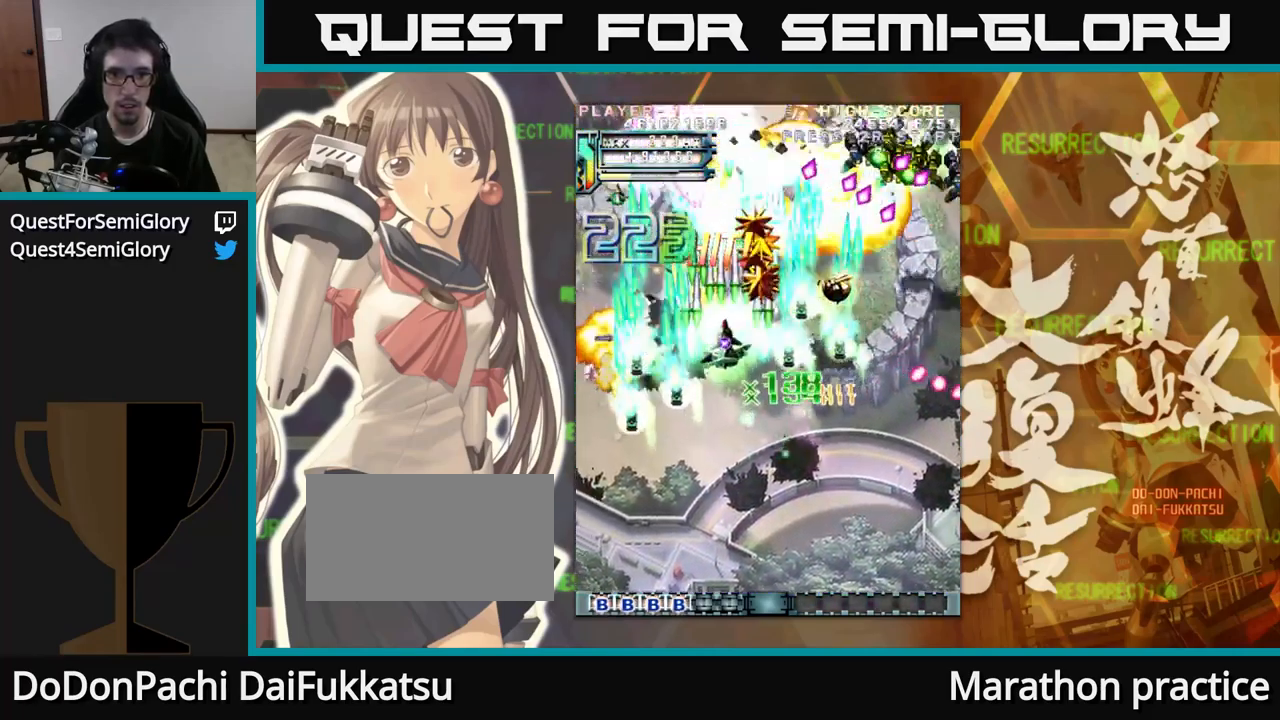
{"buttons": [], "left_stick": "right", "events": [[83, "left_stick", "down"], [200, "left_stick", "right"]]}